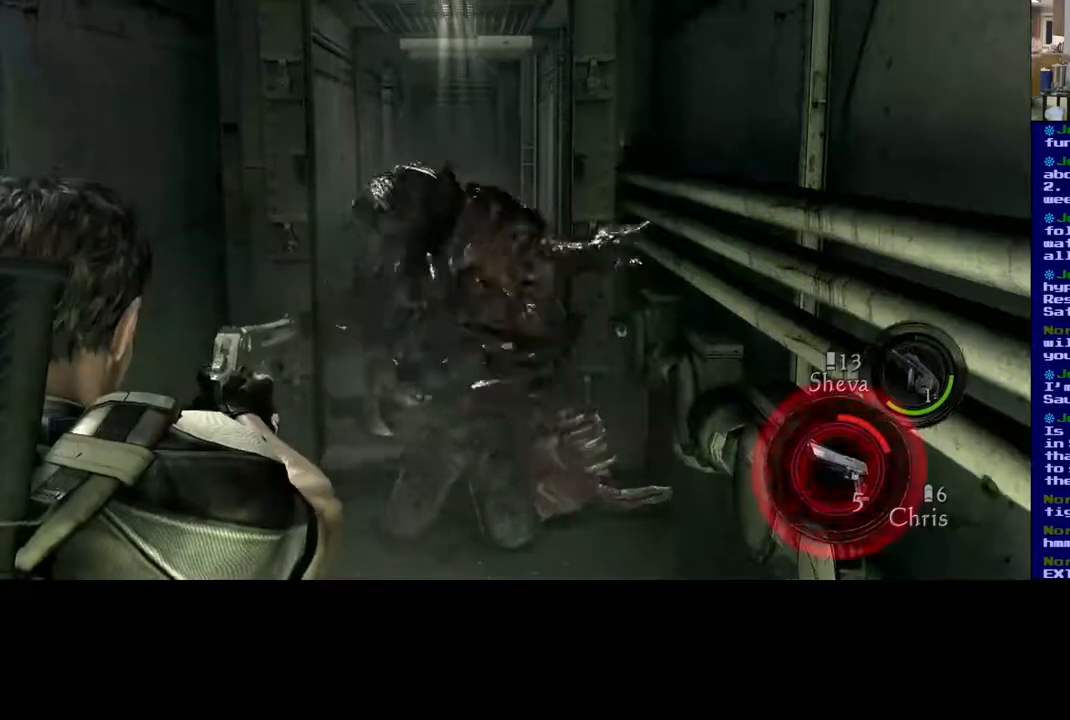
Gameplay with a controller (Xbox layout); each line is a JSON object with the inputs held at the frame after it. "events" lists button and stick changes between this image and that frame as [ms after this image, input, new state], when the widget could be followed in between. Not read: L2.
{"buttons": [], "left_stick": "center", "right_stick": "center", "events": []}
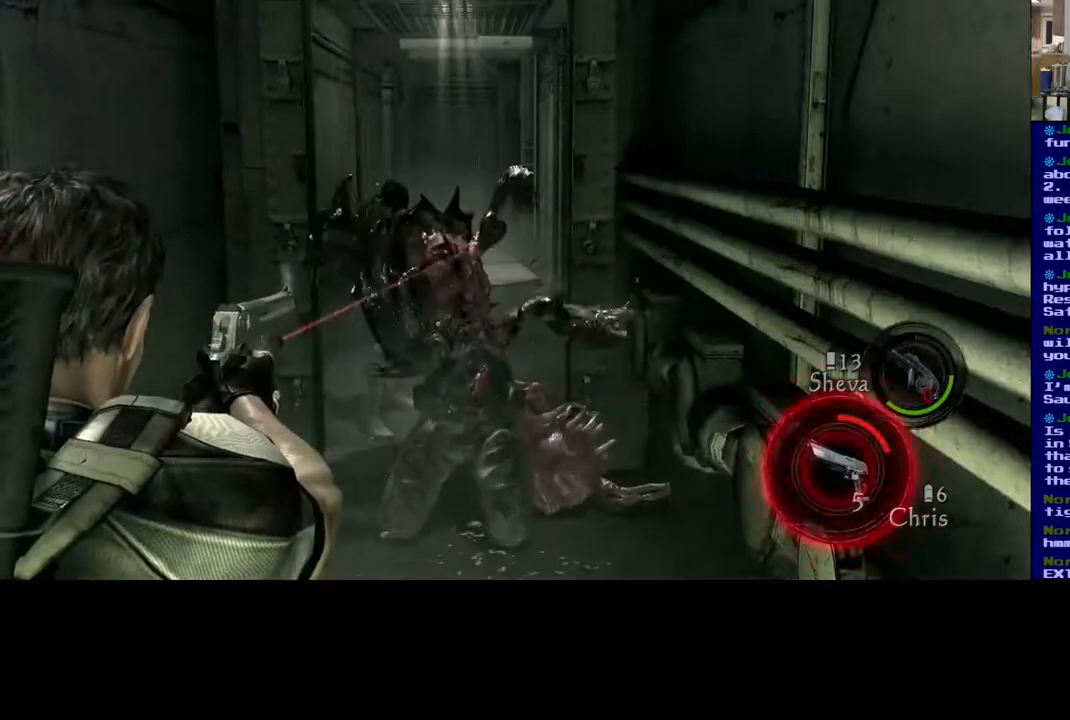
{"buttons": [], "left_stick": "center", "right_stick": "center", "events": []}
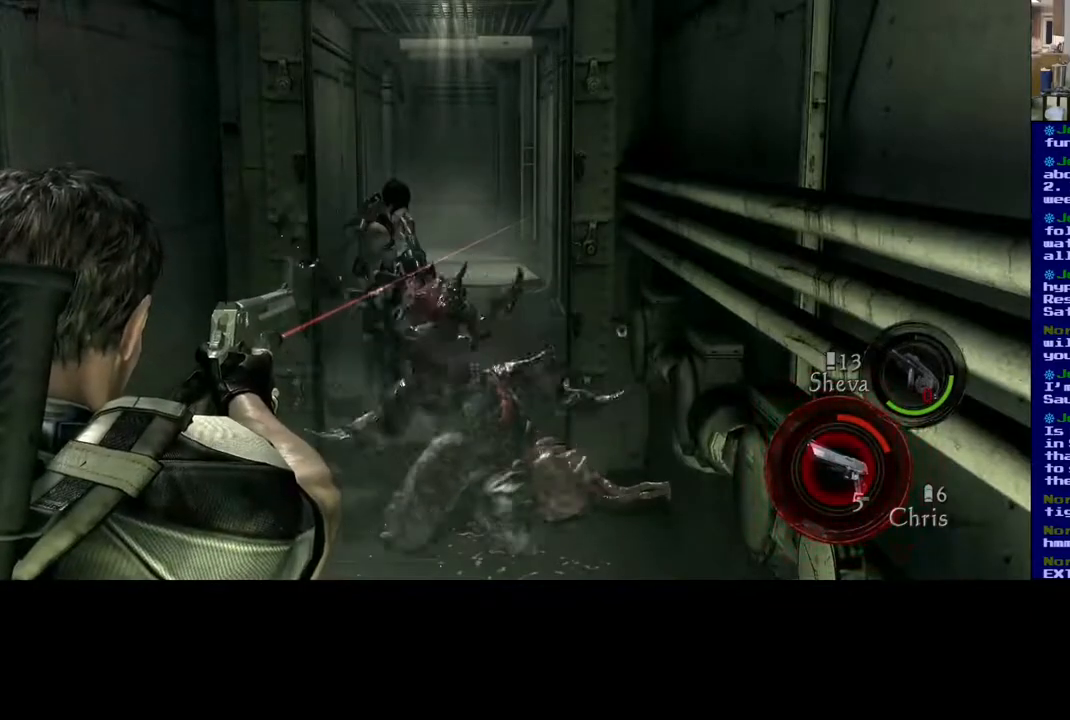
{"buttons": [], "left_stick": "center", "right_stick": "center", "events": []}
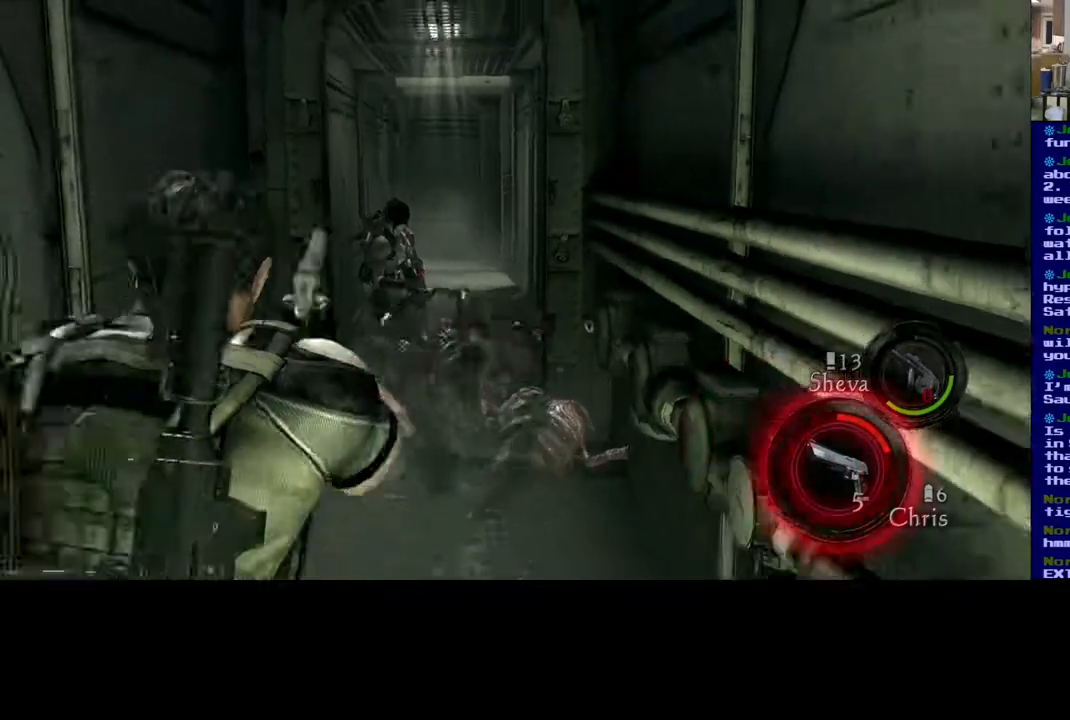
{"buttons": [], "left_stick": "center", "right_stick": "center", "events": [[300, "A", "down"], [400, "A", "up"]]}
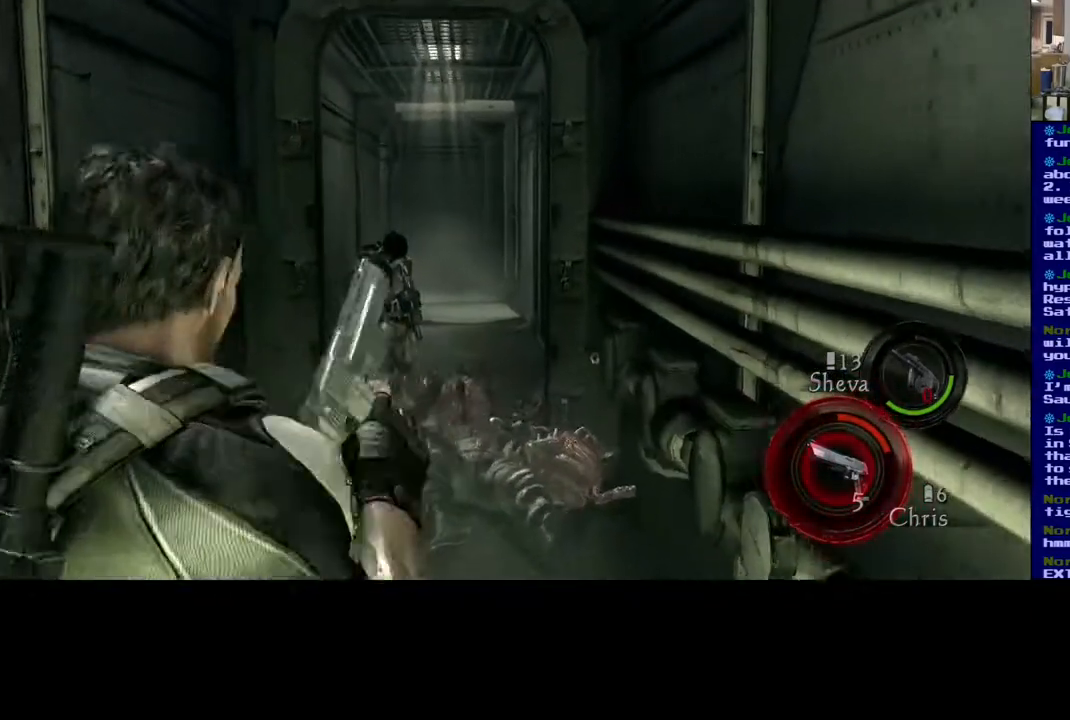
{"buttons": [], "left_stick": "center", "right_stick": "center", "events": []}
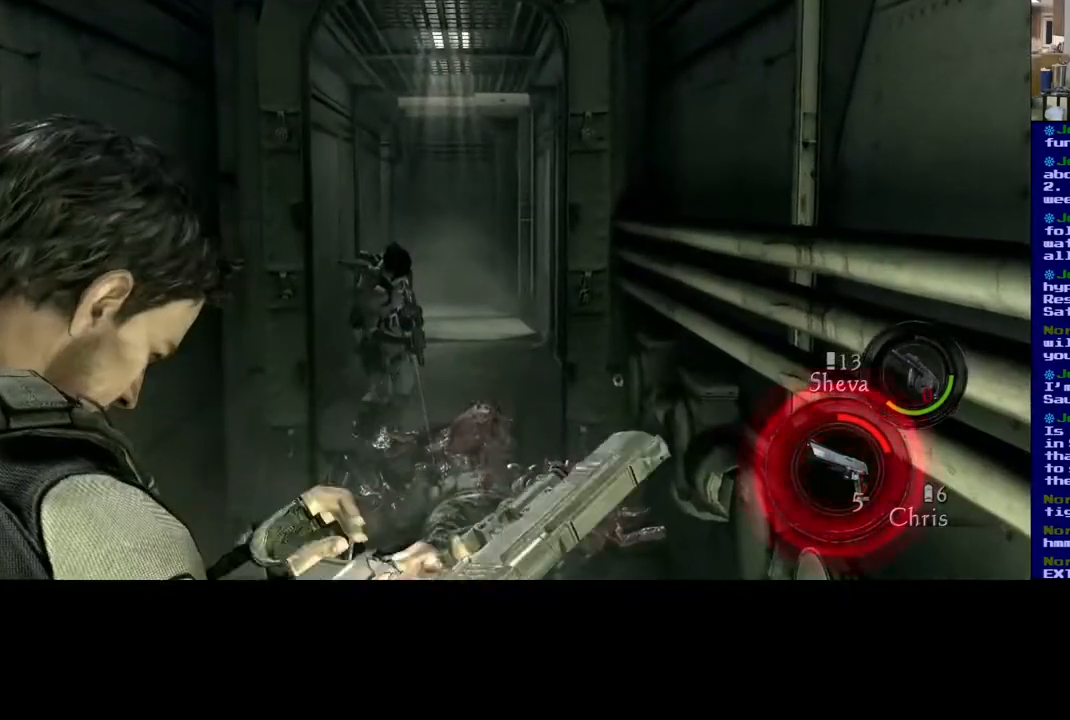
{"buttons": [], "left_stick": "center", "right_stick": "center", "events": []}
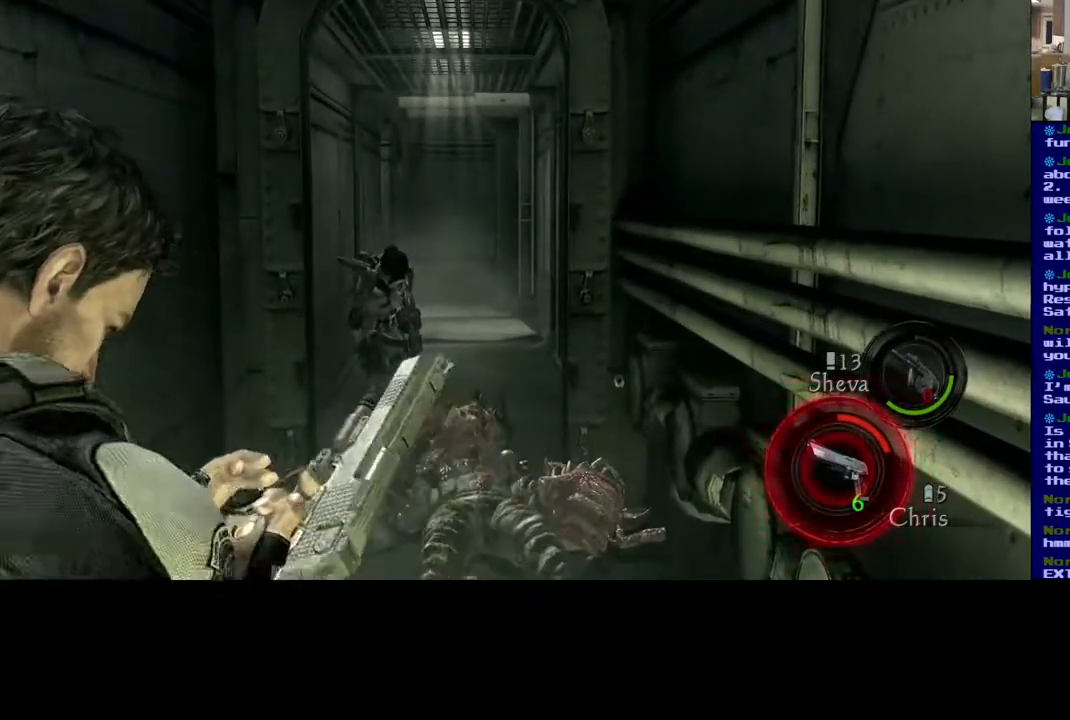
{"buttons": [], "left_stick": "up", "right_stick": "down", "events": [[367, "right_stick", "down"], [483, "left_stick", "up"]]}
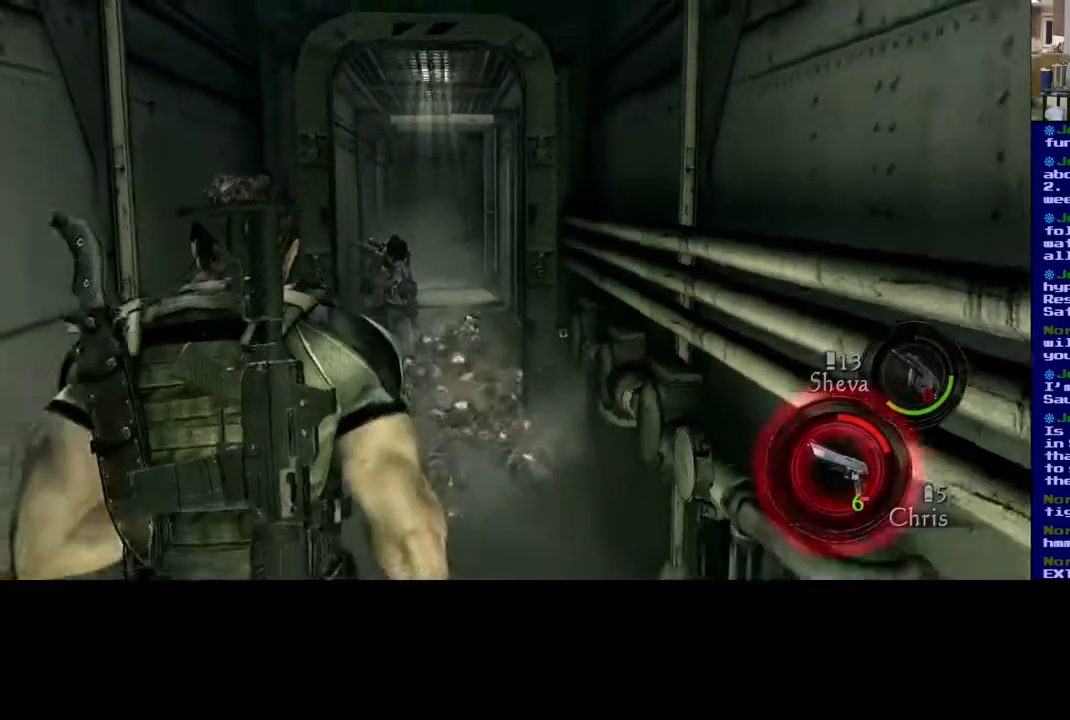
{"buttons": [], "left_stick": "up", "right_stick": "center", "events": [[250, "right_stick", "center"]]}
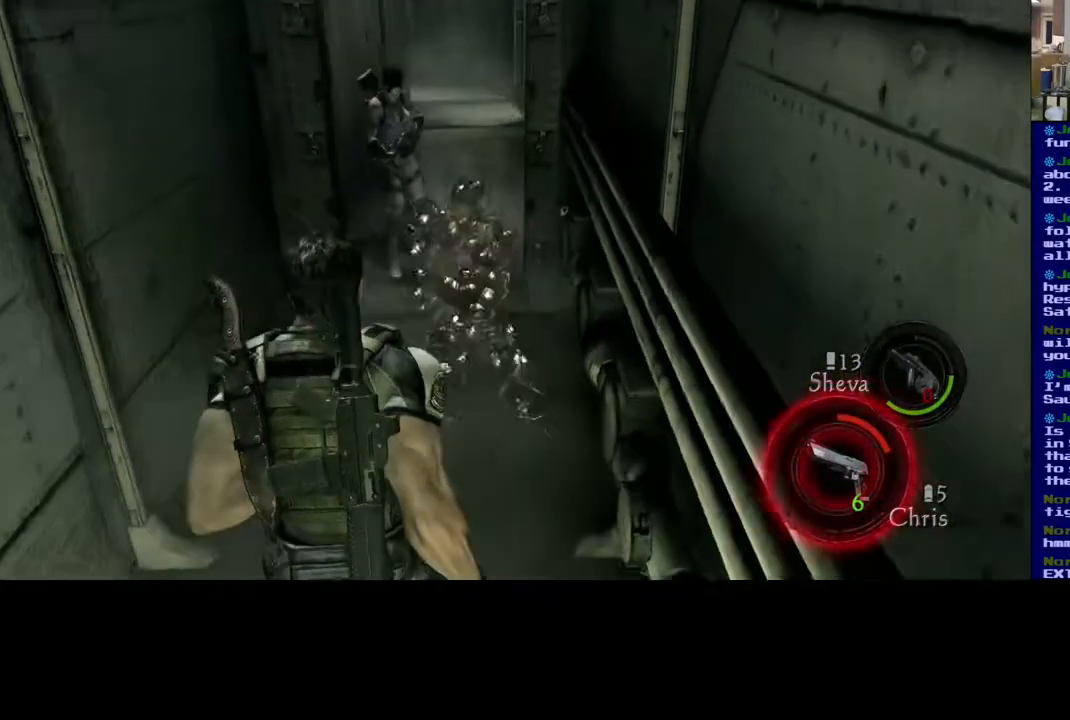
{"buttons": [], "left_stick": "up", "right_stick": "down", "events": [[83, "L3", "down"], [267, "right_stick", "down"], [500, "L3", "up"]]}
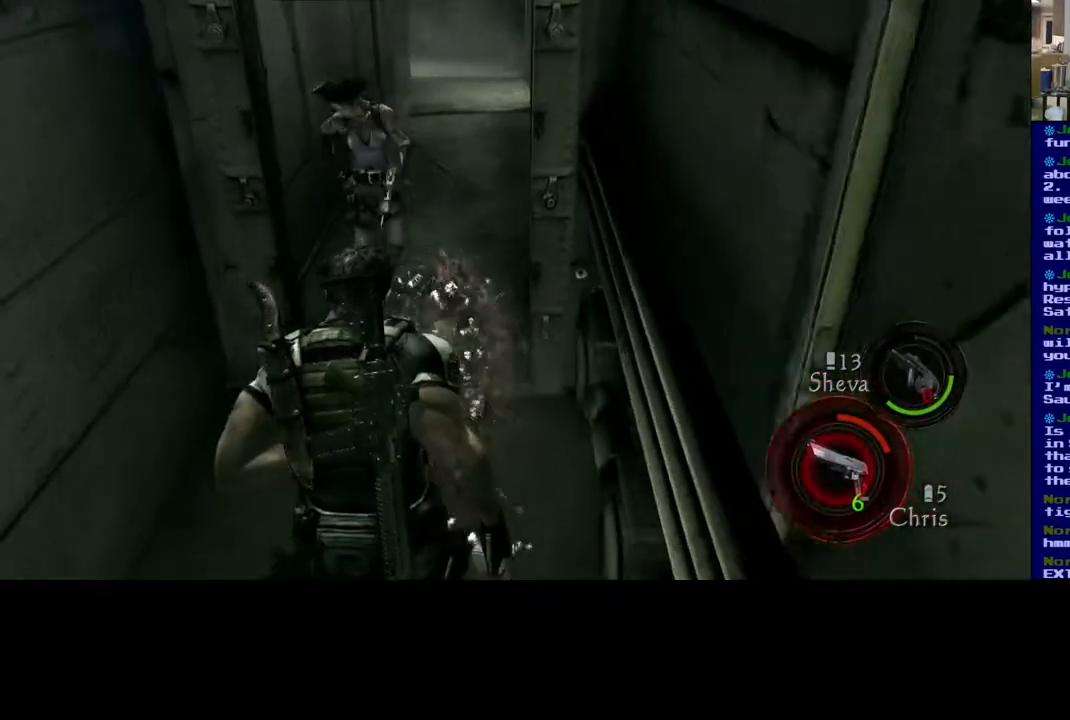
{"buttons": [], "left_stick": "down-left", "right_stick": "center", "events": [[83, "right_stick", "center"], [333, "left_stick", "down-left"]]}
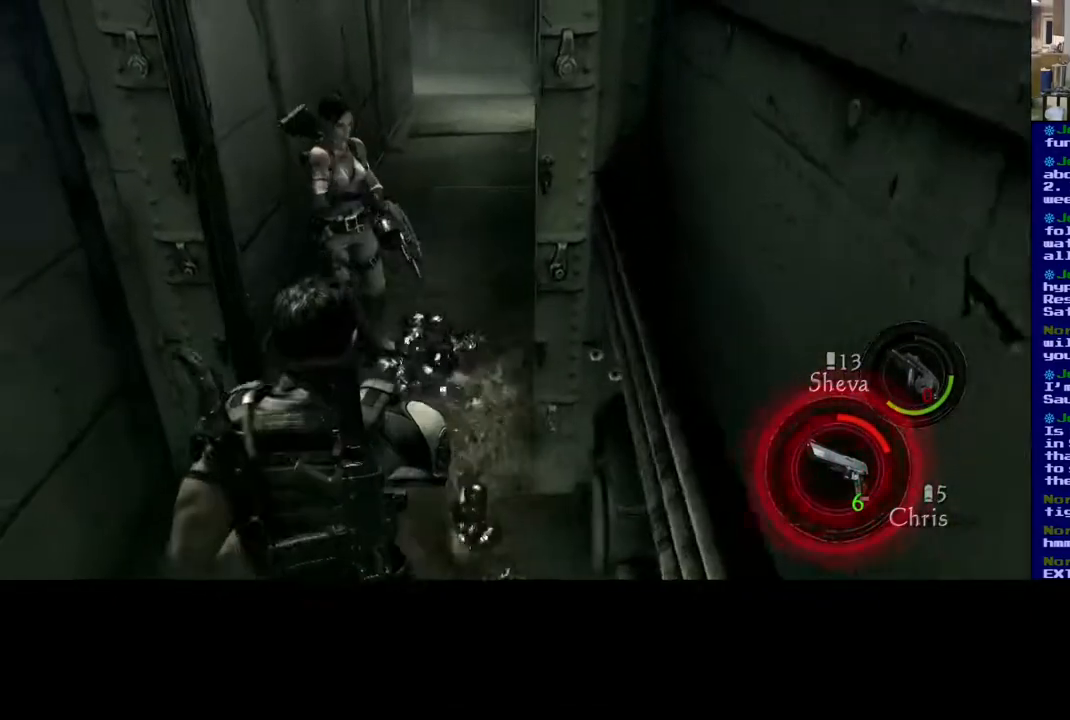
{"buttons": [], "left_stick": "center", "right_stick": "center", "events": [[333, "left_stick", "center"]]}
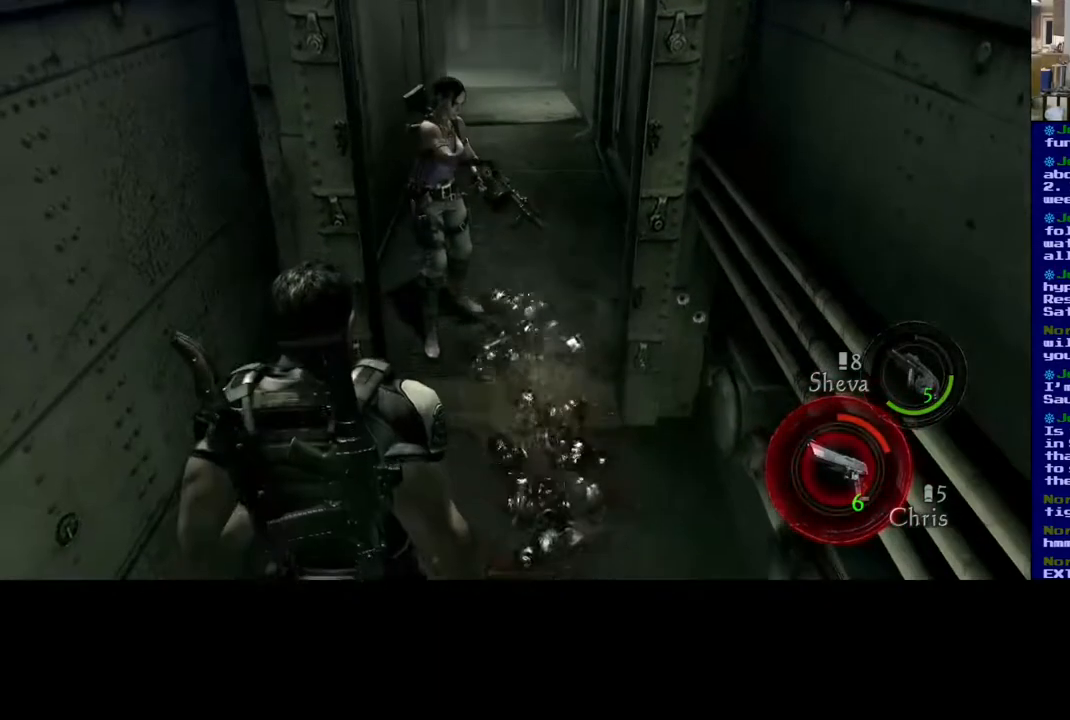
{"buttons": [], "left_stick": "center", "right_stick": "center", "events": [[17, "DPAD_LEFT", "down"], [100, "DPAD_LEFT", "up"]]}
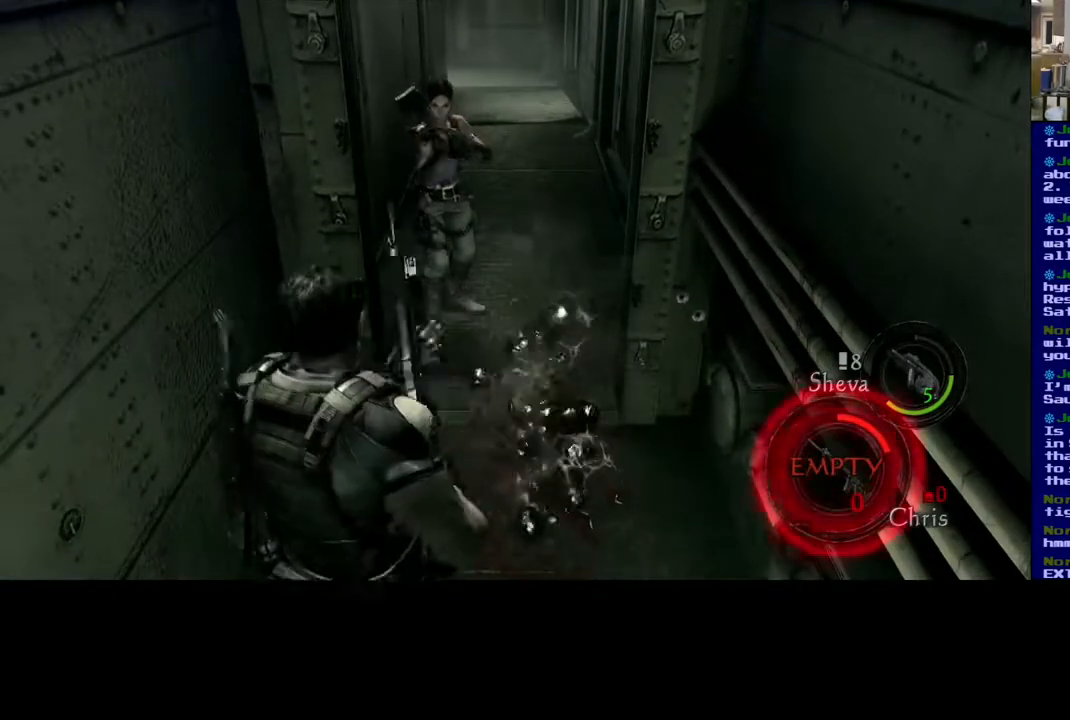
{"buttons": [], "left_stick": "up-right", "right_stick": "down", "events": [[300, "right_stick", "down"], [317, "left_stick", "up"], [417, "left_stick", "up-right"]]}
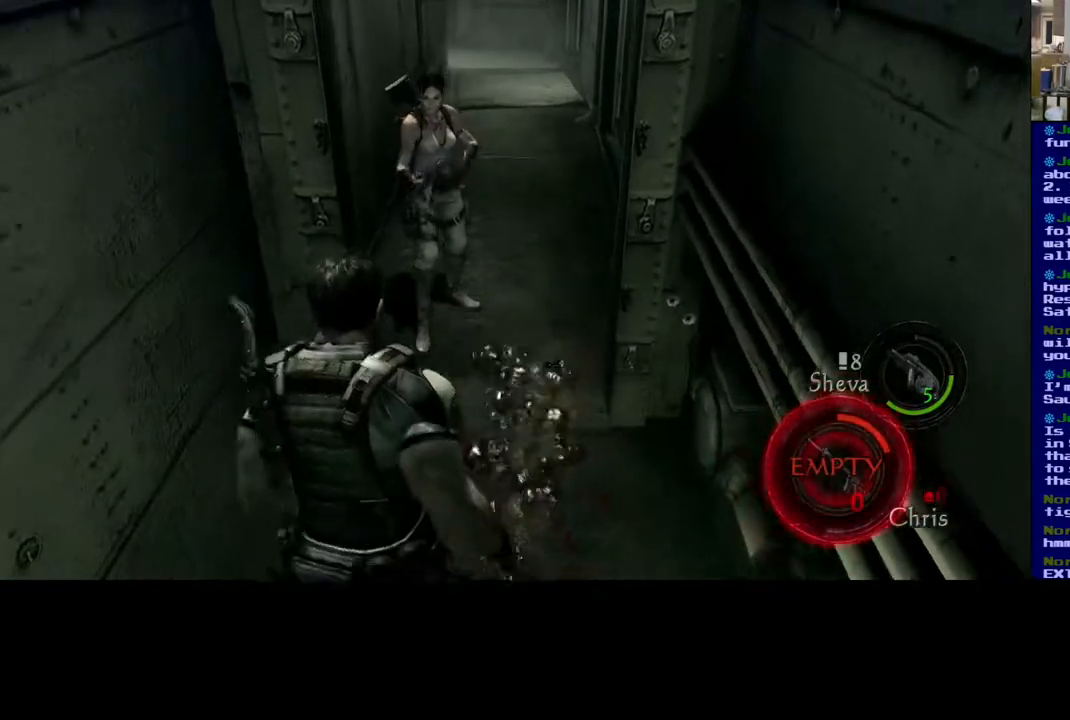
{"buttons": [], "left_stick": "down-left", "right_stick": "center", "events": [[50, "right_stick", "center"], [283, "left_stick", "center"], [417, "left_stick", "down-left"]]}
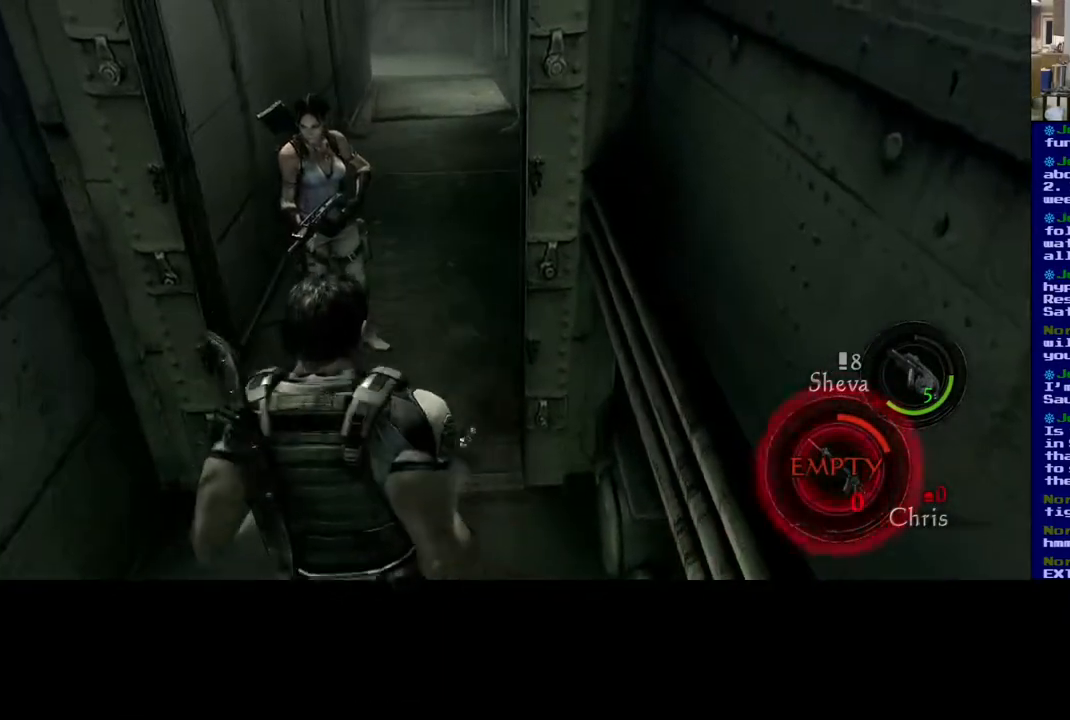
{"buttons": [], "left_stick": "down-left", "right_stick": "center", "events": [[67, "right_stick", "down-left"], [183, "right_stick", "center"]]}
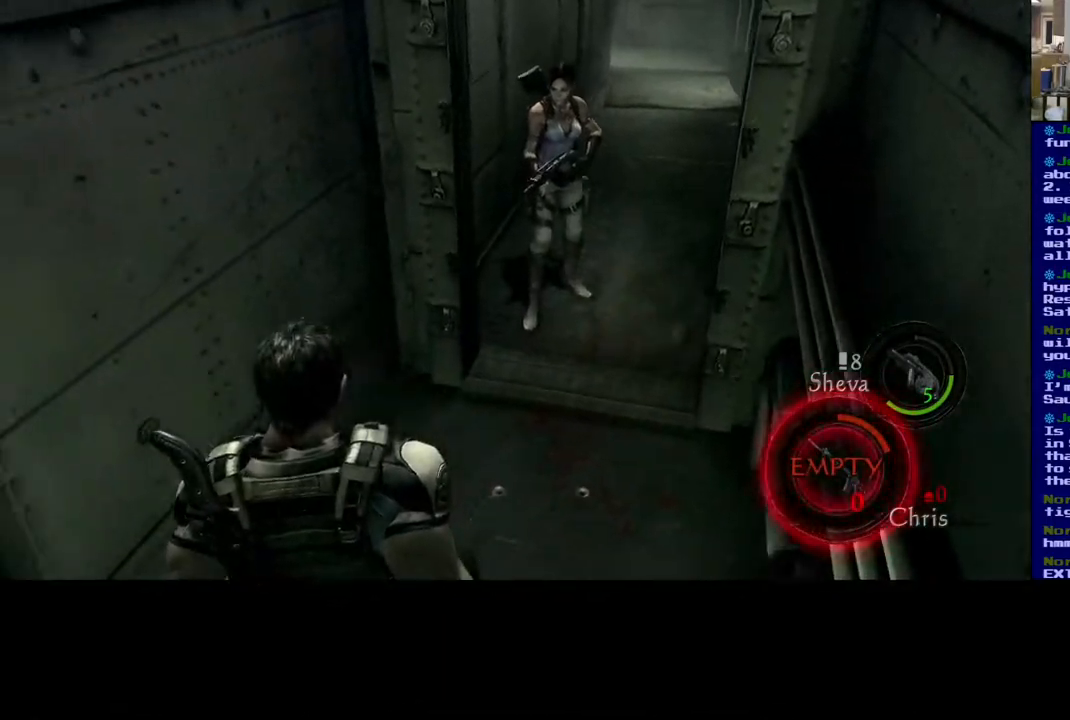
{"buttons": [], "left_stick": "center", "right_stick": "center", "events": [[33, "left_stick", "center"]]}
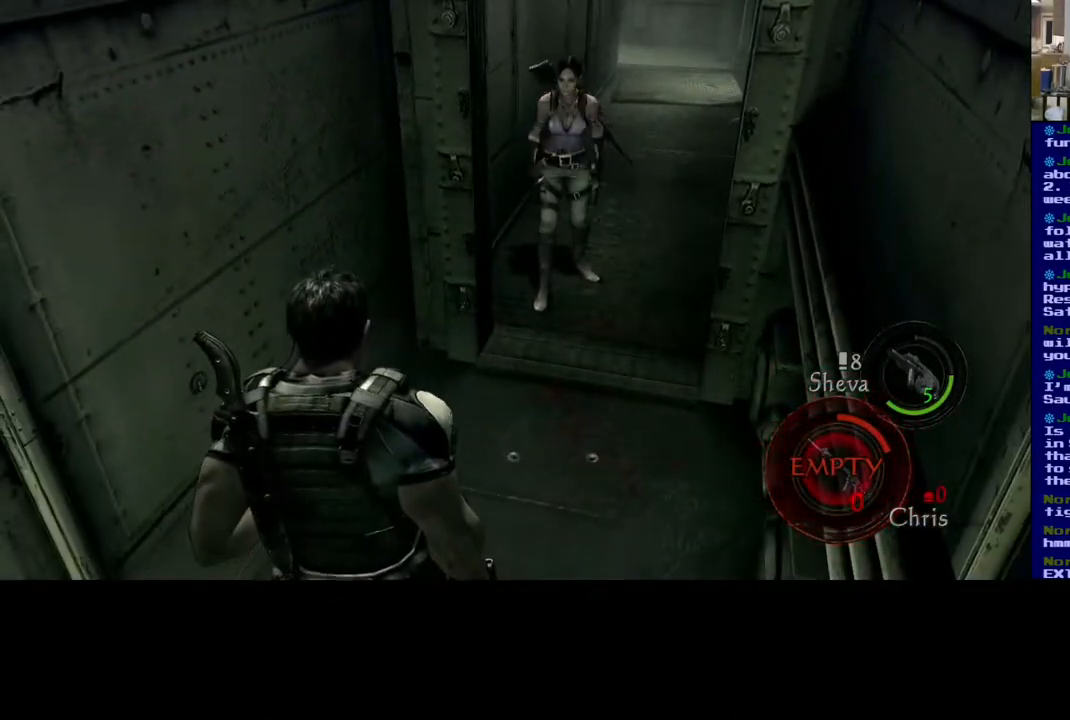
{"buttons": [], "left_stick": "right", "right_stick": "left", "events": [[17, "left_stick", "right"], [50, "right_stick", "left"]]}
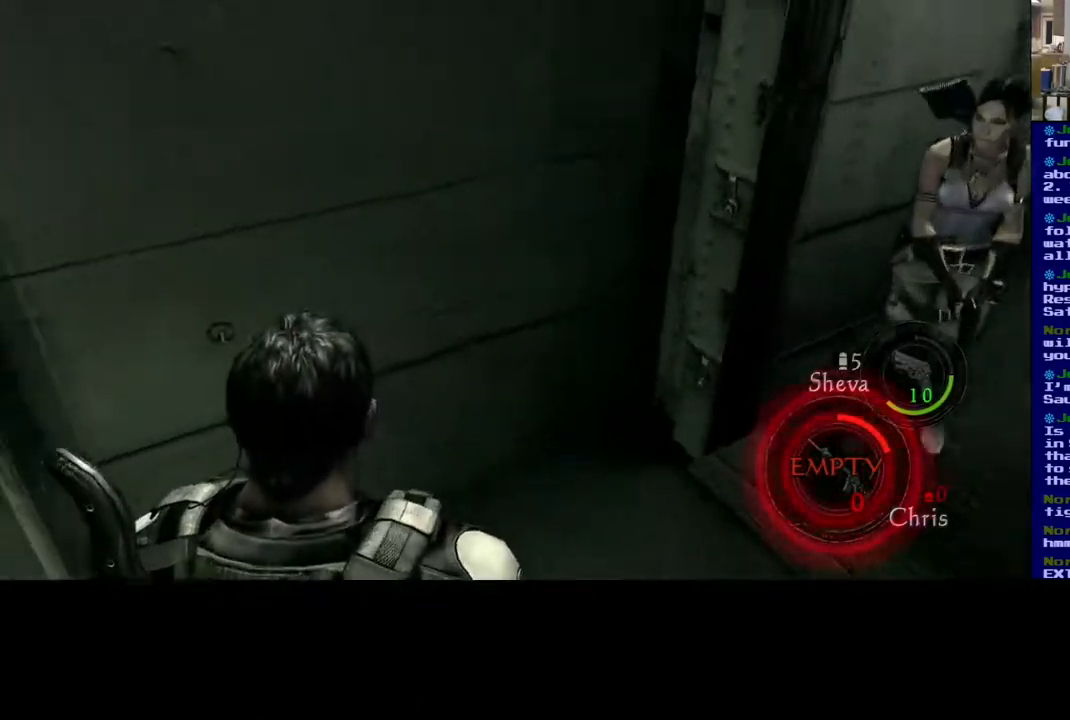
{"buttons": [], "left_stick": "center", "right_stick": "left", "events": [[183, "left_stick", "center"]]}
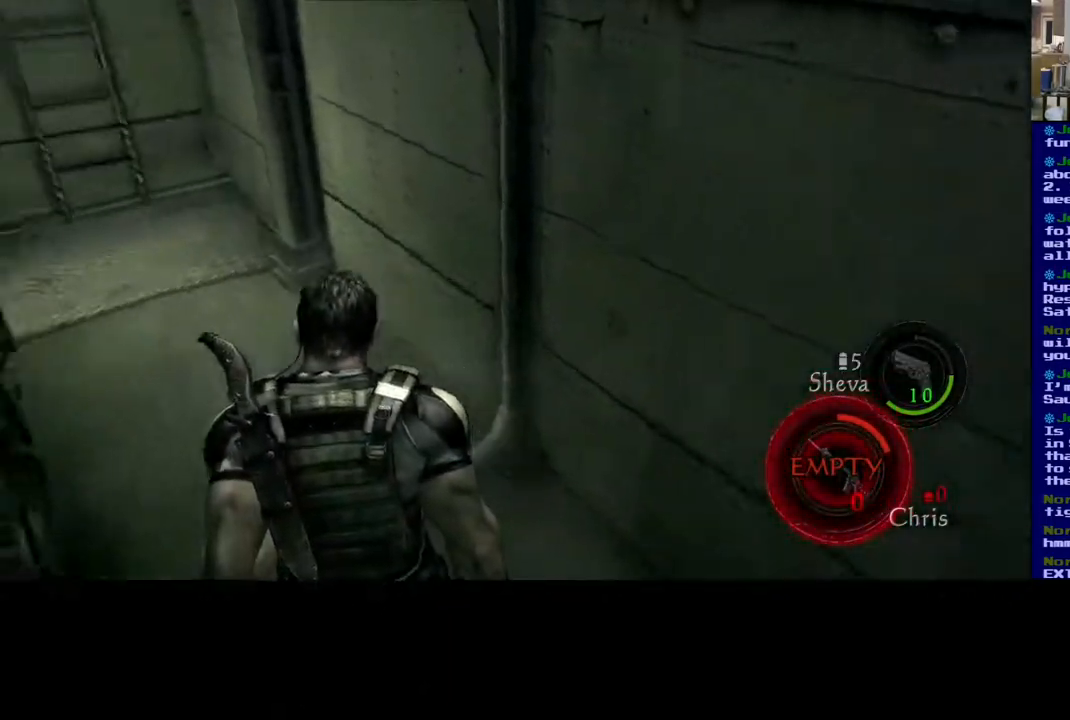
{"buttons": [], "left_stick": "up", "right_stick": "up", "events": [[200, "right_stick", "center"], [233, "left_stick", "up"], [483, "right_stick", "up"]]}
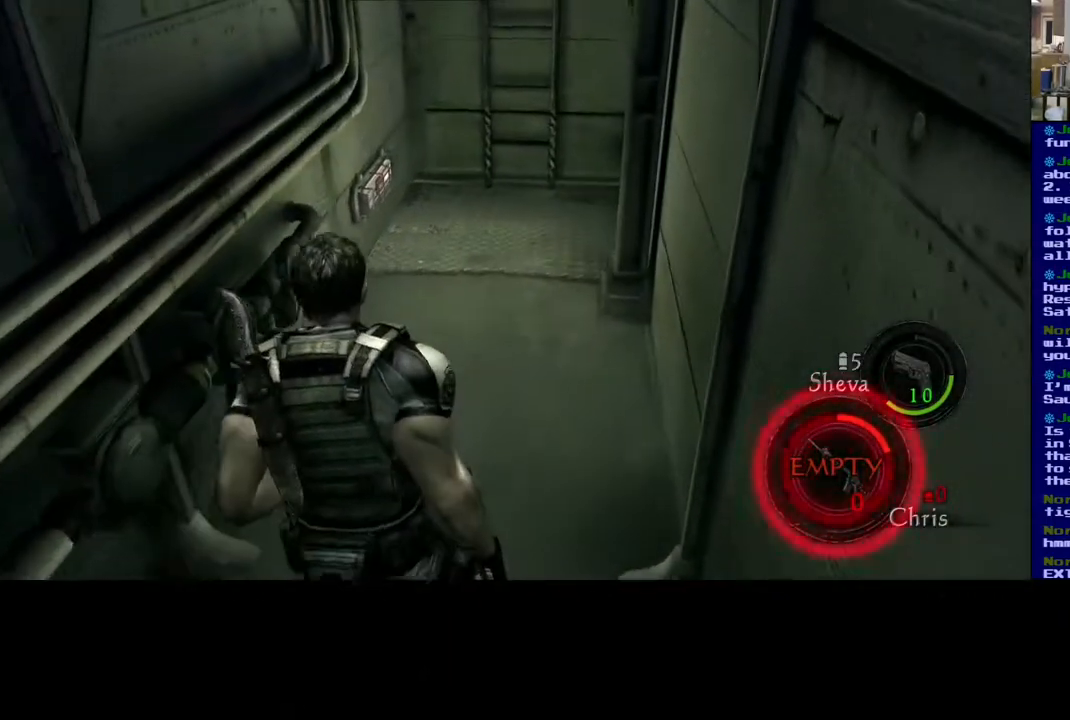
{"buttons": [], "left_stick": "up", "right_stick": "center", "events": [[283, "right_stick", "center"]]}
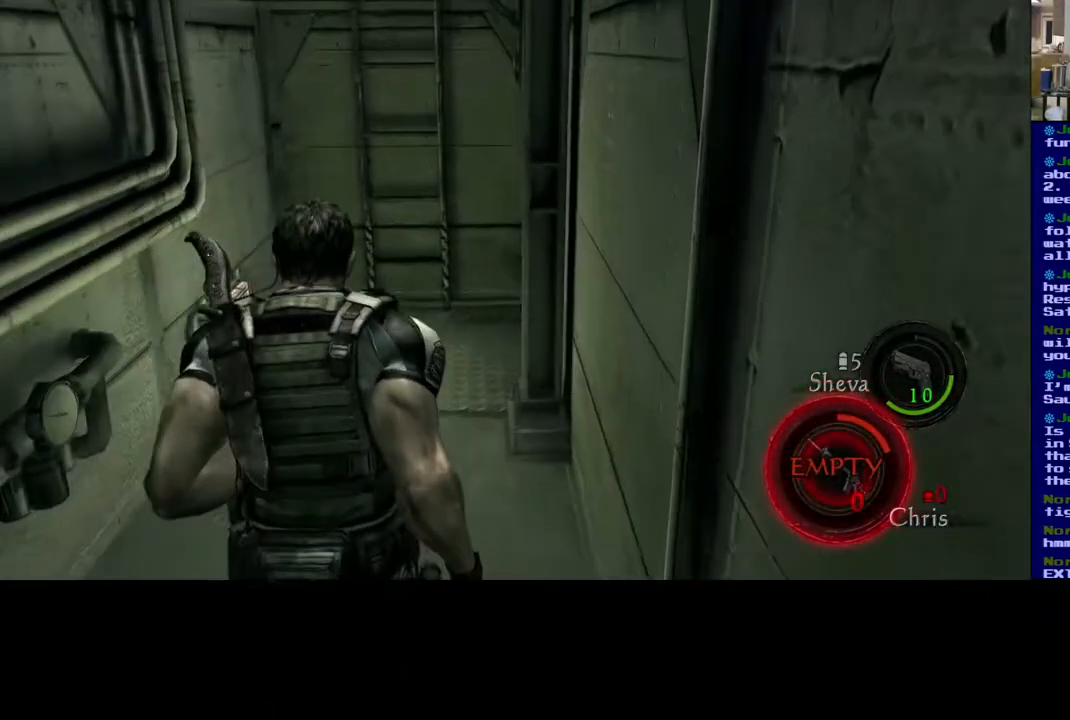
{"buttons": [], "left_stick": "up", "right_stick": "center", "events": []}
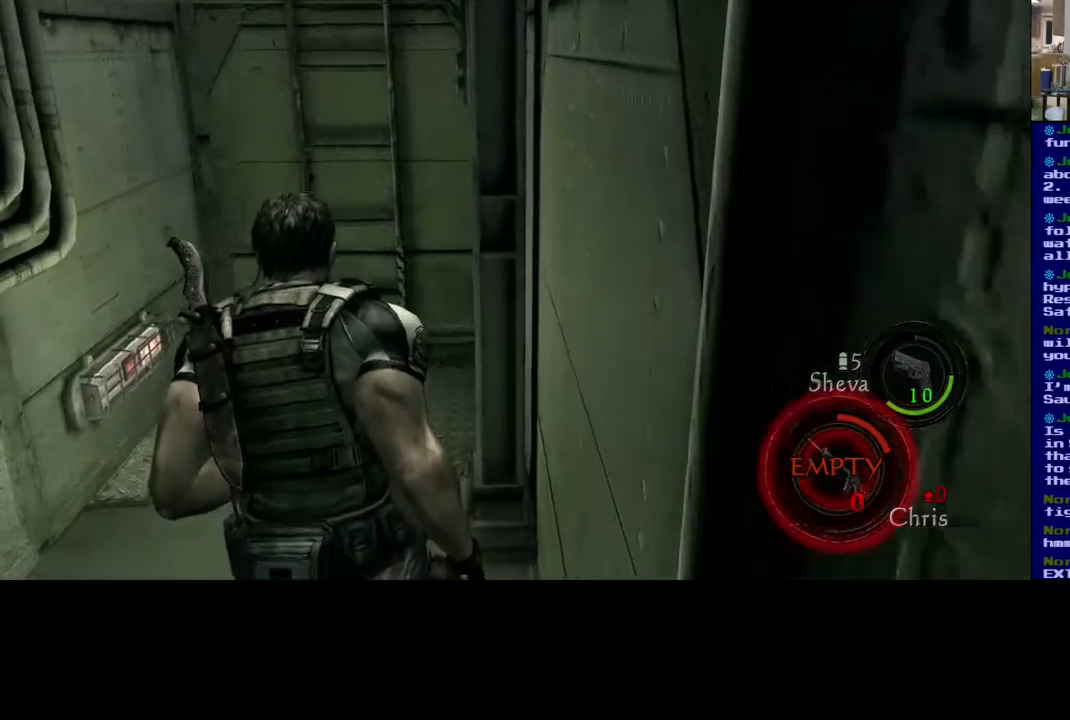
{"buttons": ["L3"], "left_stick": "up", "right_stick": "center", "events": [[300, "L3", "down"]]}
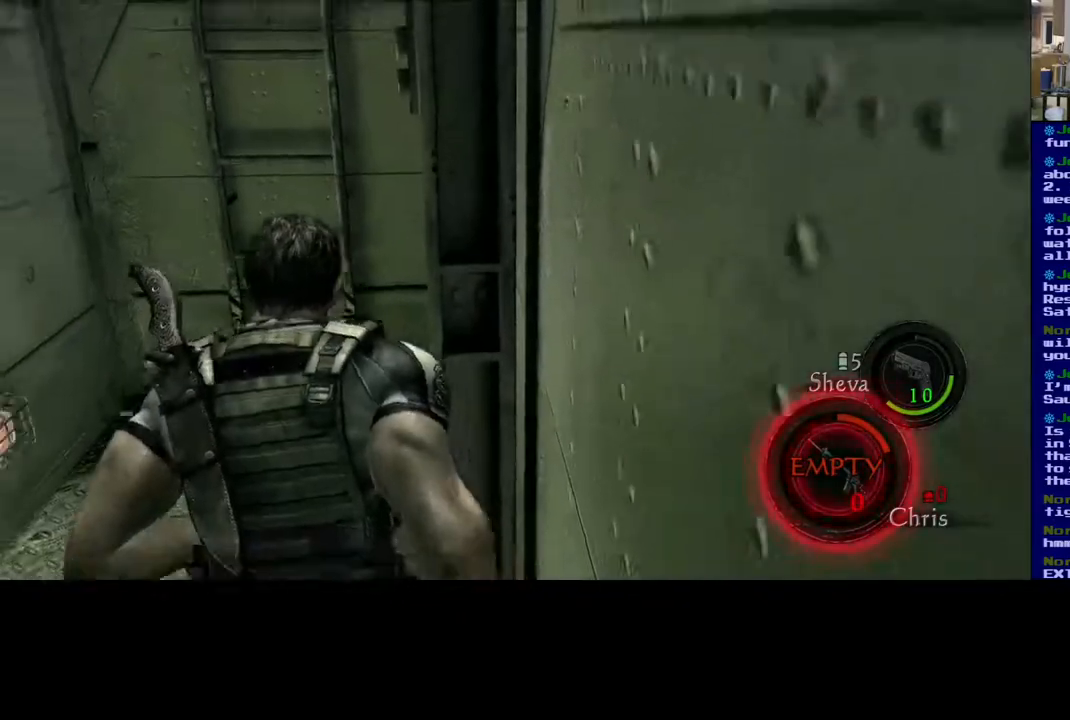
{"buttons": ["L3"], "left_stick": "up-left", "right_stick": "center", "events": [[83, "left_stick", "up-left"]]}
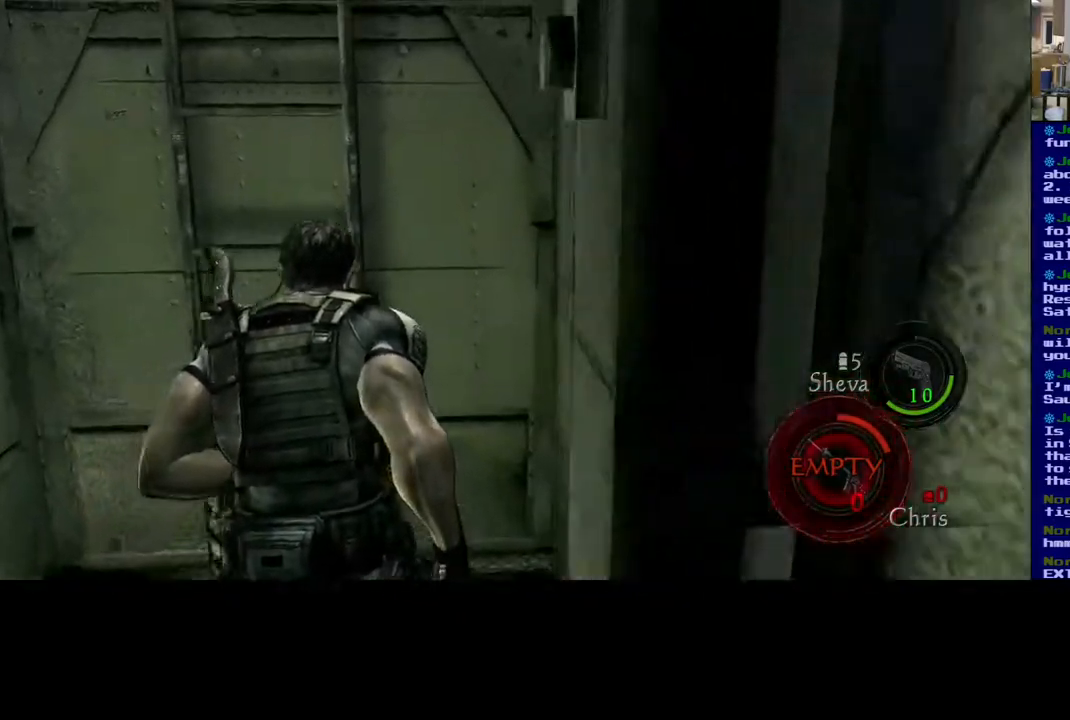
{"buttons": [], "left_stick": "left", "right_stick": "center", "events": [[50, "L3", "up"], [50, "left_stick", "up"], [250, "left_stick", "left"]]}
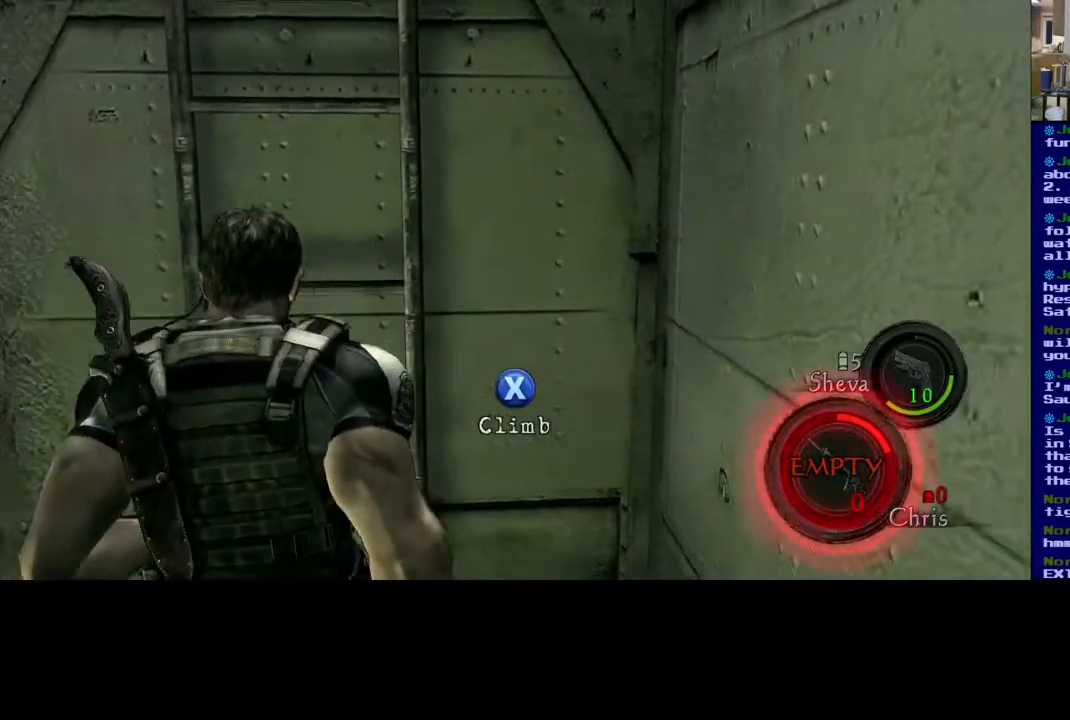
{"buttons": [], "left_stick": "up", "right_stick": "center", "events": [[100, "left_stick", "center"], [150, "right_stick", "right"], [333, "right_stick", "center"], [483, "left_stick", "up"]]}
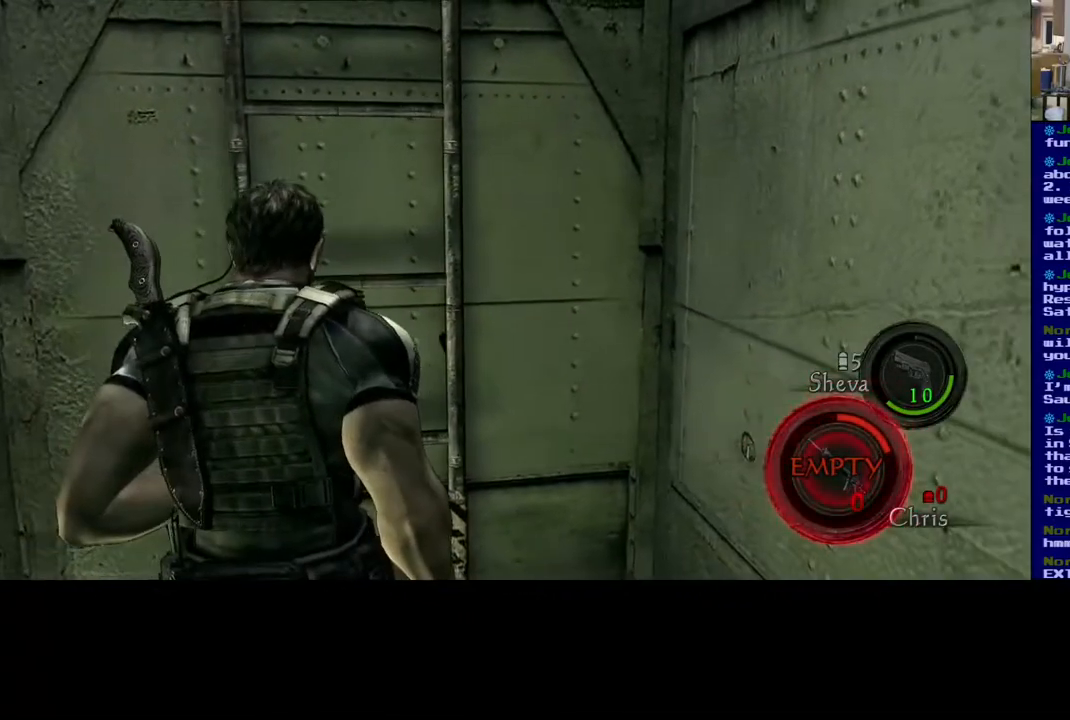
{"buttons": [], "left_stick": "center", "right_stick": "center", "events": [[283, "left_stick", "center"]]}
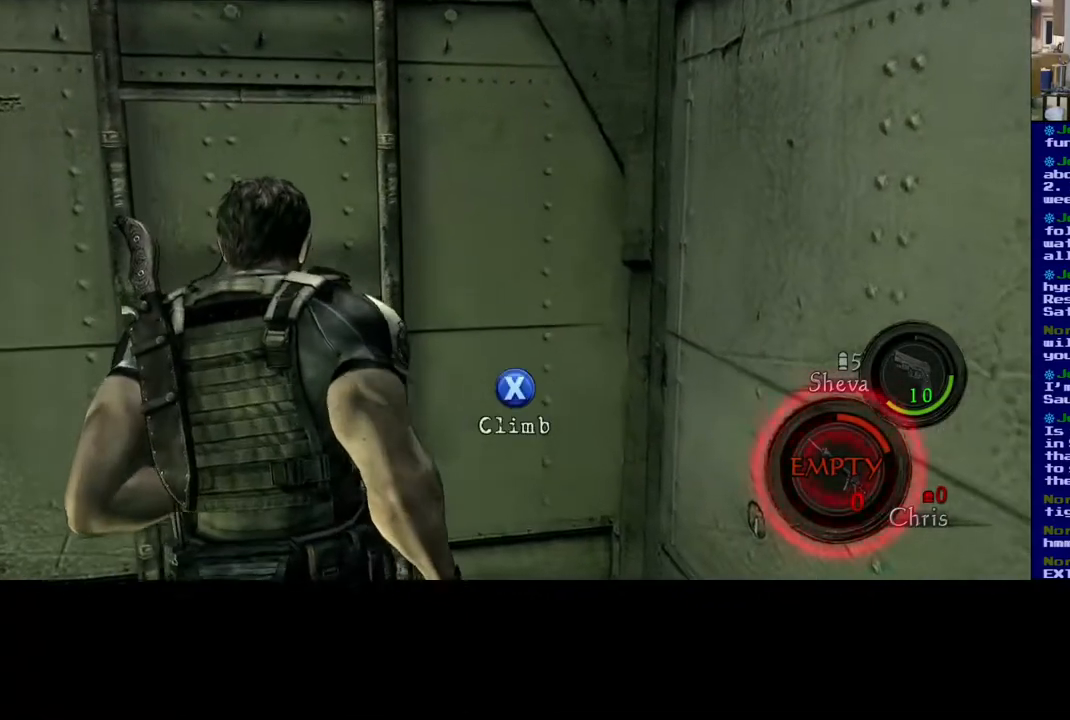
{"buttons": [], "left_stick": "center", "right_stick": "center", "events": []}
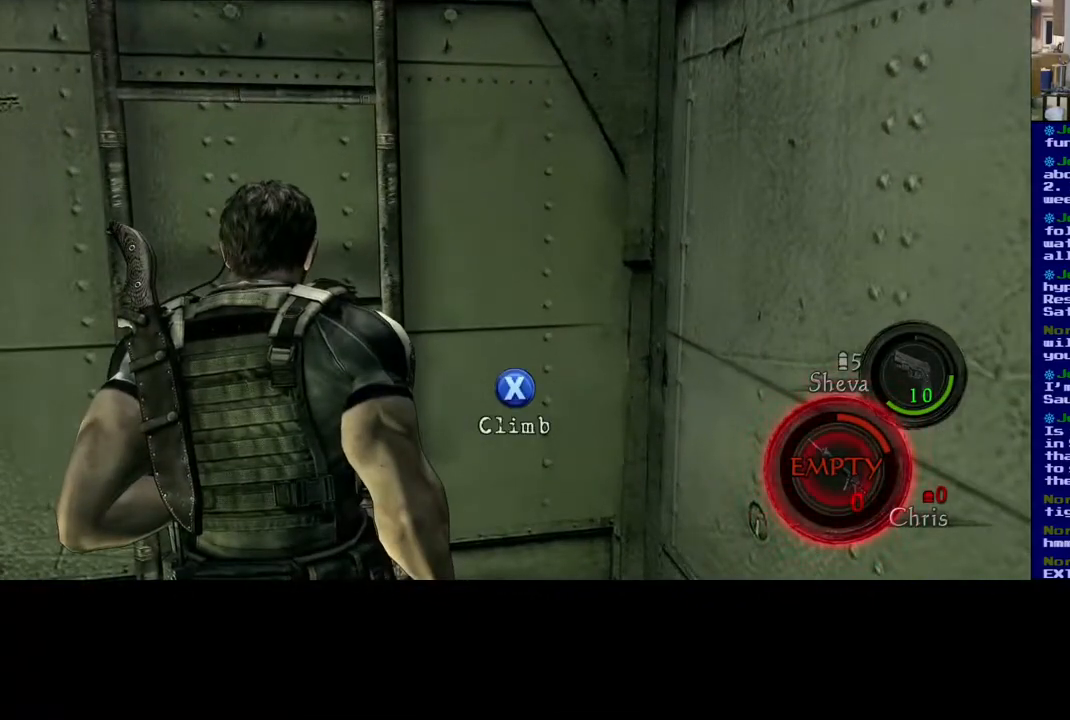
{"buttons": [], "left_stick": "center", "right_stick": "center", "events": [[100, "X", "down"], [200, "X", "up"], [217, "A", "down"], [233, "A", "up"]]}